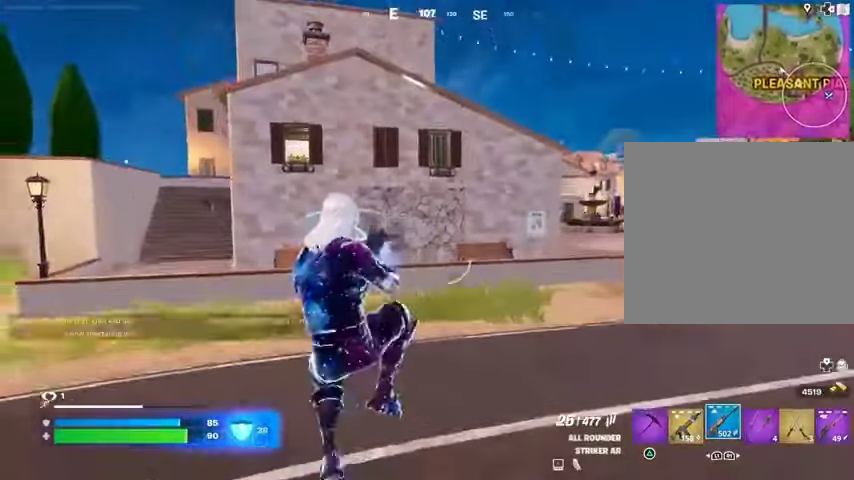
Gameplay with a controller (PlayStation layout); each line is a JSON object with the inputs held at the frame after it. "events" lists button and stick changes between this image and that frame as [ms after this image, input, new state], when the widget could be followed in between.
{"buttons": ["R2"], "left_stick": "left", "right_stick": "center", "events": [[33, "R2", "down"], [233, "R1", "down"], [300, "R1", "up"]]}
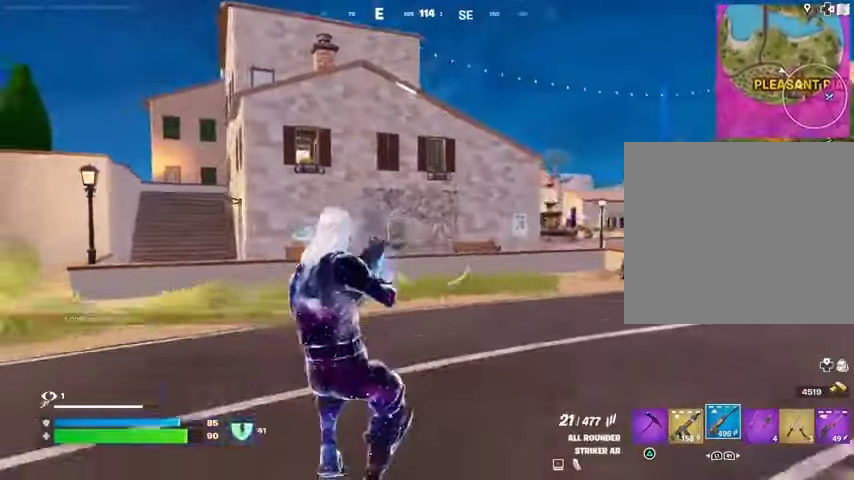
{"buttons": ["L1"], "left_stick": "left", "right_stick": "left", "events": [[67, "right_stick", "up"], [133, "right_stick", "center"], [500, "L1", "down"], [500, "R2", "up"], [500, "right_stick", "left"]]}
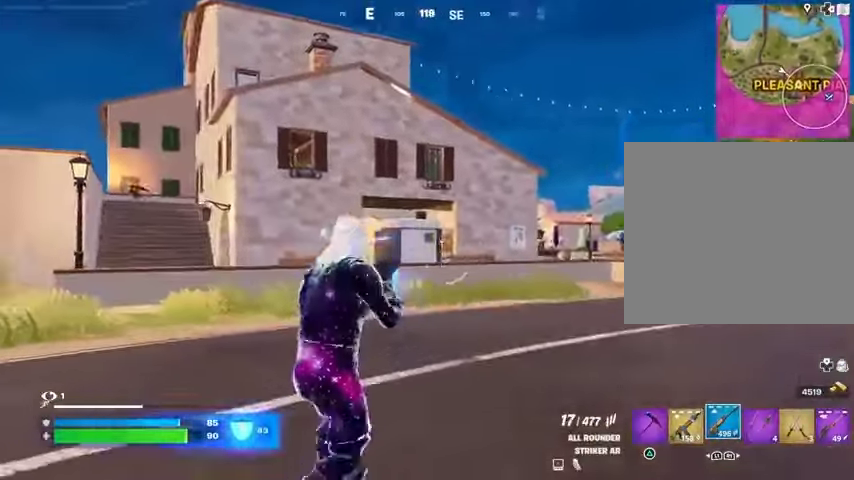
{"buttons": [], "left_stick": "up-right", "right_stick": "center", "events": [[100, "L1", "up"], [133, "L1", "down"], [133, "right_stick", "up-left"], [233, "L1", "up"], [233, "left_stick", "up"], [233, "right_stick", "center"], [300, "left_stick", "up-right"], [333, "right_stick", "right"], [367, "L3", "down"], [433, "right_stick", "center"], [500, "L3", "up"]]}
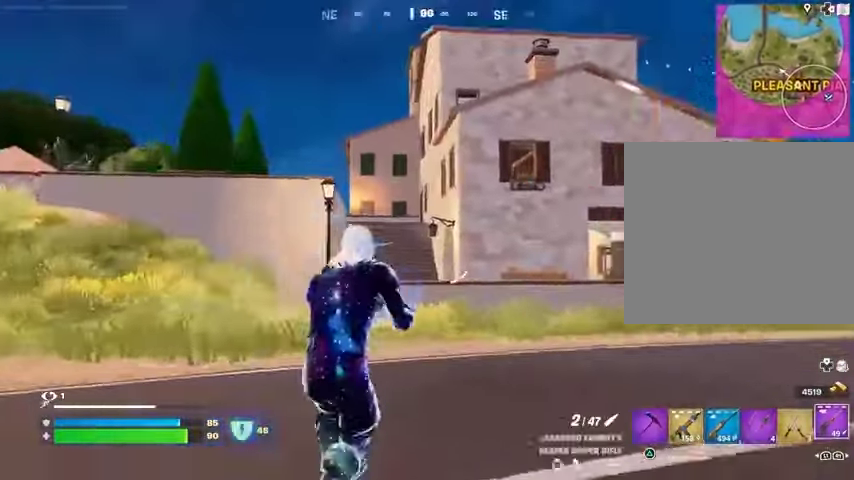
{"buttons": [], "left_stick": "left", "right_stick": "center", "events": [[33, "right_stick", "left"], [100, "L1", "down"], [133, "right_stick", "center"], [200, "CROSS", "down"], [200, "L1", "up"], [200, "left_stick", "left"], [300, "CROSS", "up"], [300, "right_stick", "left"], [367, "right_stick", "center"], [400, "L2", "down"], [467, "L2", "up"]]}
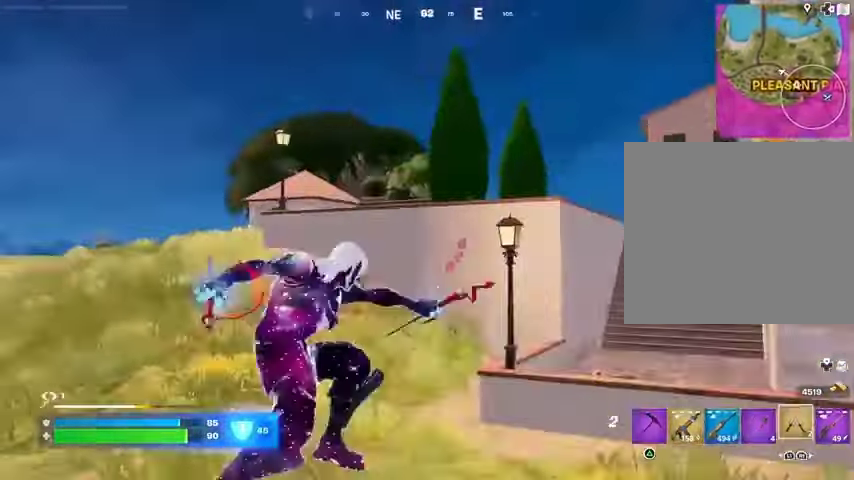
{"buttons": [], "left_stick": "left", "right_stick": "down", "events": [[33, "right_stick", "up"], [167, "right_stick", "up-left"], [300, "right_stick", "center"], [400, "left_stick", "up-left"], [400, "right_stick", "down"], [500, "left_stick", "left"]]}
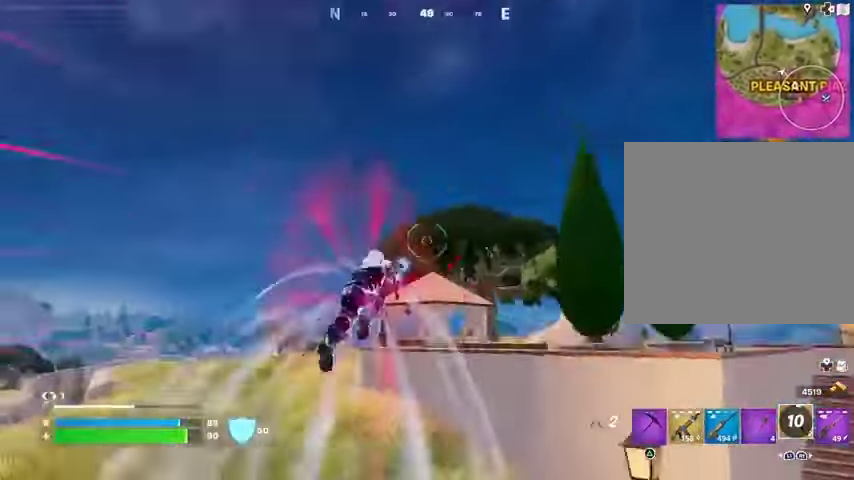
{"buttons": [], "left_stick": "left", "right_stick": "center", "events": [[167, "right_stick", "center"], [233, "left_stick", "up"], [300, "left_stick", "up-right"], [500, "left_stick", "left"]]}
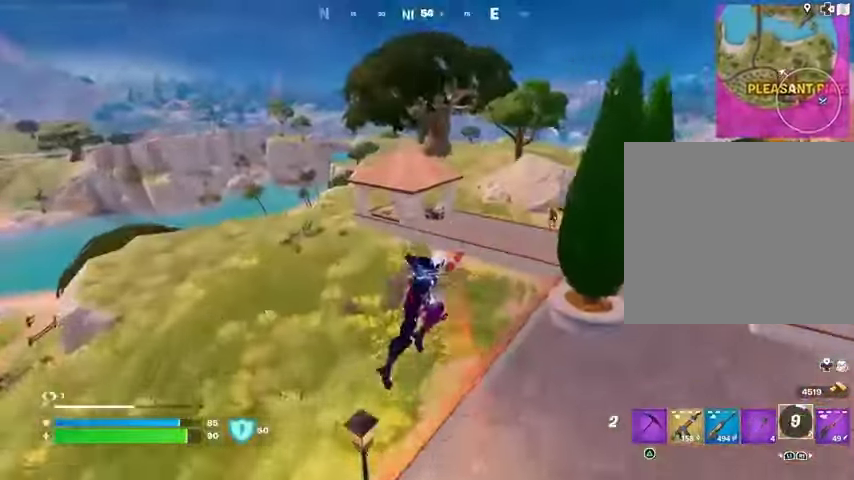
{"buttons": [], "left_stick": "left", "right_stick": "center", "events": [[67, "right_stick", "right"], [100, "R1", "down"], [167, "R1", "up"], [233, "right_stick", "center"]]}
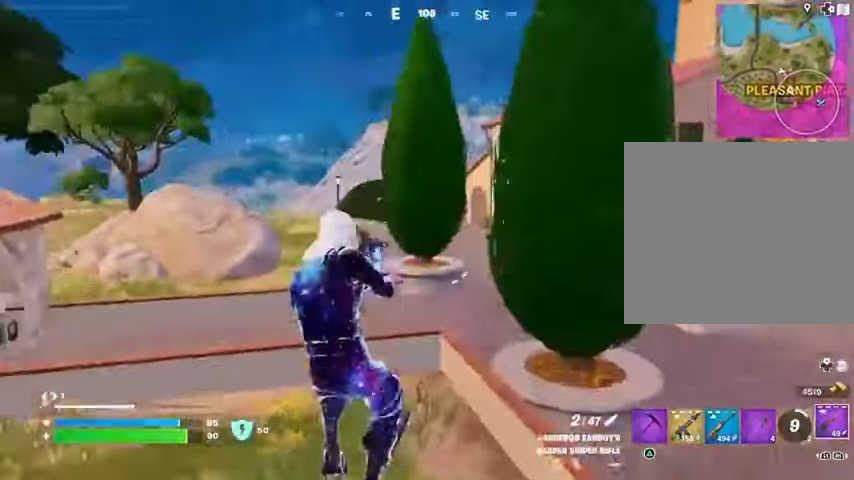
{"buttons": ["L2"], "left_stick": "left", "right_stick": "left", "events": [[133, "right_stick", "up-right"], [200, "L2", "down"], [233, "right_stick", "center"], [333, "left_stick", "down"], [367, "right_stick", "up-right"], [433, "right_stick", "left"], [500, "left_stick", "left"]]}
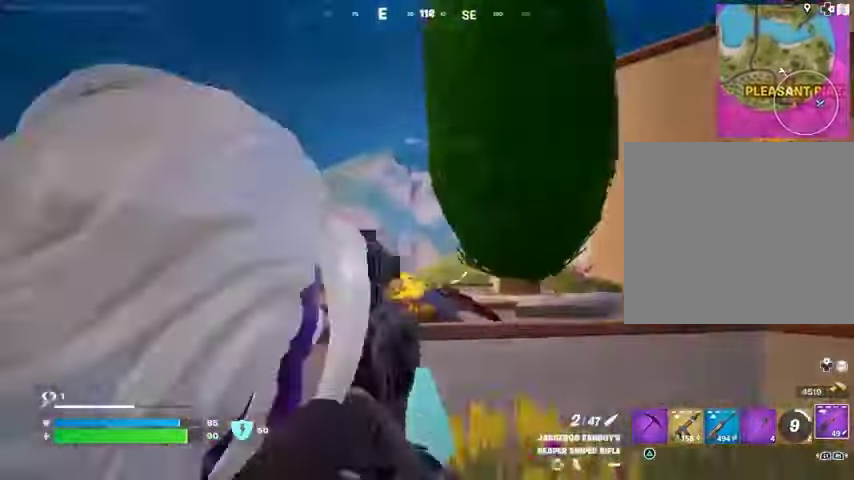
{"buttons": ["R1"], "left_stick": "up-left", "right_stick": "left", "events": [[67, "L2", "up"], [67, "right_stick", "down"], [133, "R2", "down"], [200, "L3", "down"], [200, "left_stick", "up-left"], [200, "right_stick", "left"], [233, "R2", "up"], [333, "L3", "up"], [467, "R1", "down"]]}
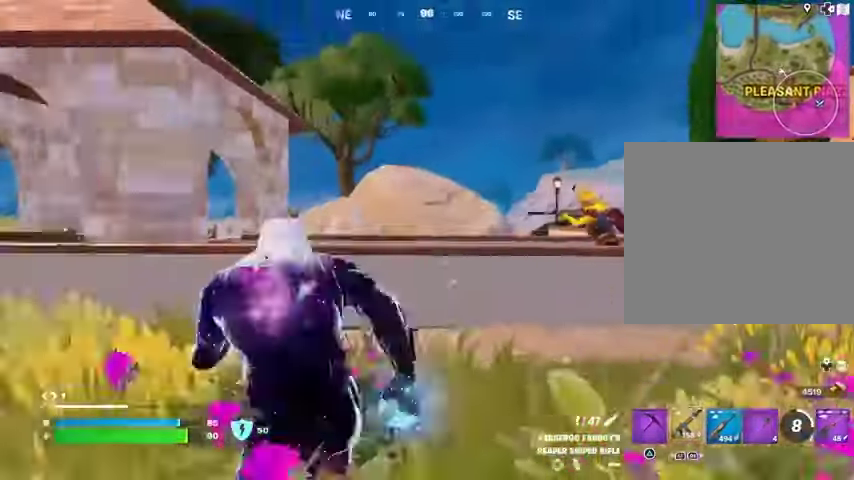
{"buttons": [], "left_stick": "down-left", "right_stick": "down-left", "events": [[33, "R1", "up"], [100, "right_stick", "right"], [200, "CROSS", "down"], [200, "left_stick", "down-left"], [233, "CROSS", "up"], [267, "right_stick", "center"], [500, "right_stick", "down-left"]]}
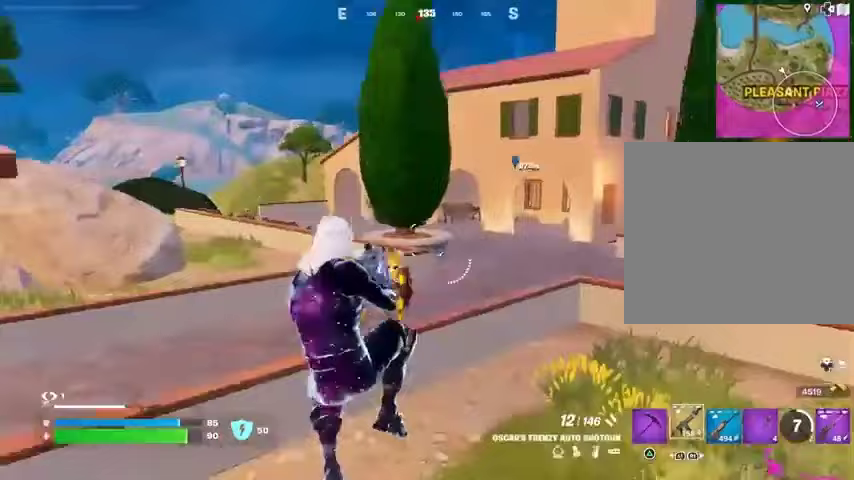
{"buttons": ["L2", "R2"], "left_stick": "left", "right_stick": "center", "events": [[100, "R2", "down"], [133, "left_stick", "left"], [133, "right_stick", "up-right"], [200, "R2", "up"], [200, "right_stick", "center"], [400, "right_stick", "up"], [500, "L2", "down"], [500, "R2", "down"], [500, "right_stick", "center"]]}
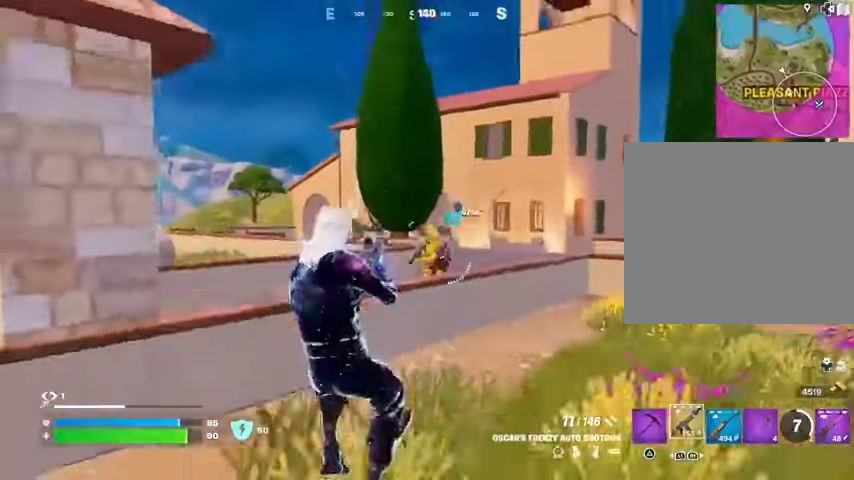
{"buttons": [], "left_stick": "up", "right_stick": "down", "events": [[67, "R2", "up"], [133, "right_stick", "right"], [167, "L2", "up"], [167, "left_stick", "up-right"], [200, "right_stick", "center"], [300, "right_stick", "up"], [333, "L2", "down"], [400, "R2", "down"], [433, "right_stick", "down"], [467, "L2", "up"], [467, "R2", "up"], [467, "left_stick", "up"]]}
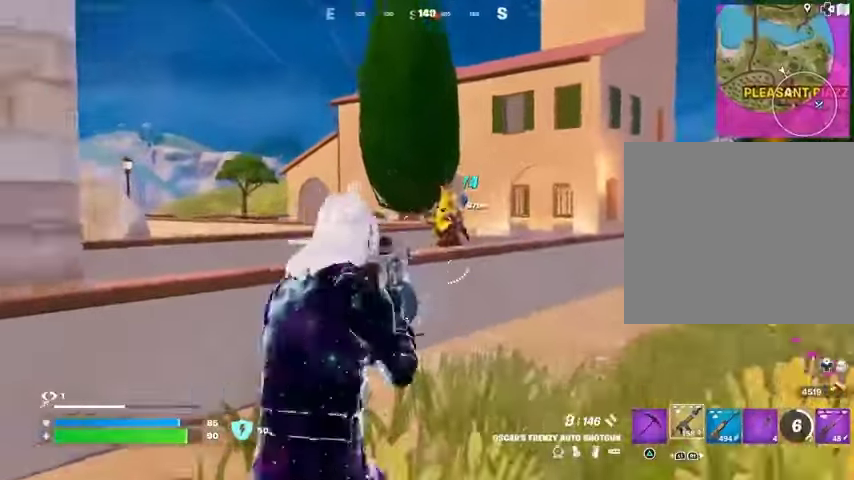
{"buttons": [], "left_stick": "up", "right_stick": "down-left", "events": [[67, "right_stick", "center"], [133, "right_stick", "up-right"], [200, "right_stick", "center"], [233, "CROSS", "down"], [233, "R2", "down"], [233, "left_stick", "up-left"], [333, "CROSS", "up"], [333, "R2", "up"], [333, "right_stick", "down-left"], [400, "left_stick", "up"]]}
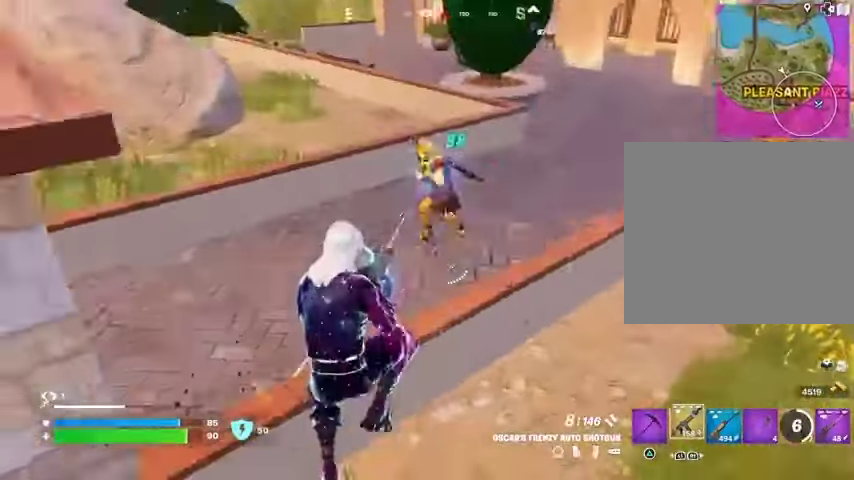
{"buttons": [], "left_stick": "left", "right_stick": "up-left", "events": [[33, "left_stick", "up-left"], [33, "right_stick", "center"], [200, "right_stick", "left"], [233, "left_stick", "left"], [300, "R2", "down"], [300, "right_stick", "center"], [367, "R2", "up"], [400, "right_stick", "left"], [500, "right_stick", "up-left"]]}
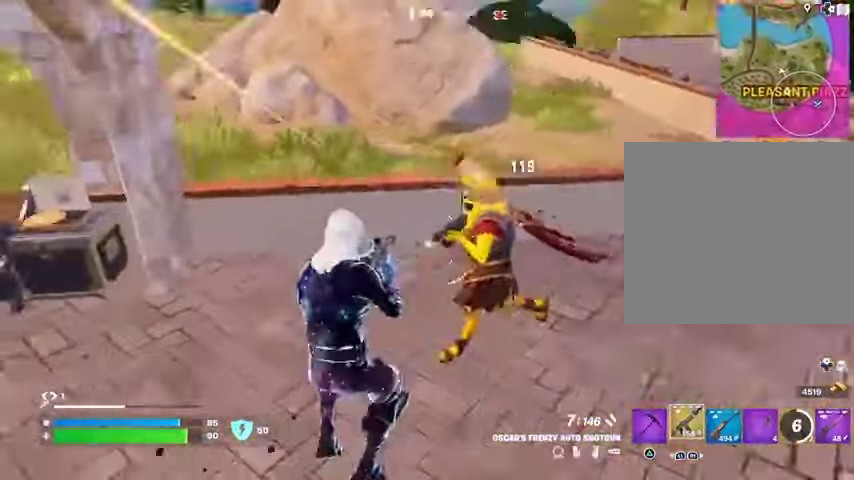
{"buttons": [], "left_stick": "center", "right_stick": "left", "events": [[33, "right_stick", "left"], [67, "right_stick", "up-right"], [167, "R2", "down"], [200, "right_stick", "center"], [267, "TRIANGLE", "down"], [333, "R2", "up"], [333, "TRIANGLE", "up"], [333, "left_stick", "center"], [367, "right_stick", "down-left"], [433, "right_stick", "left"]]}
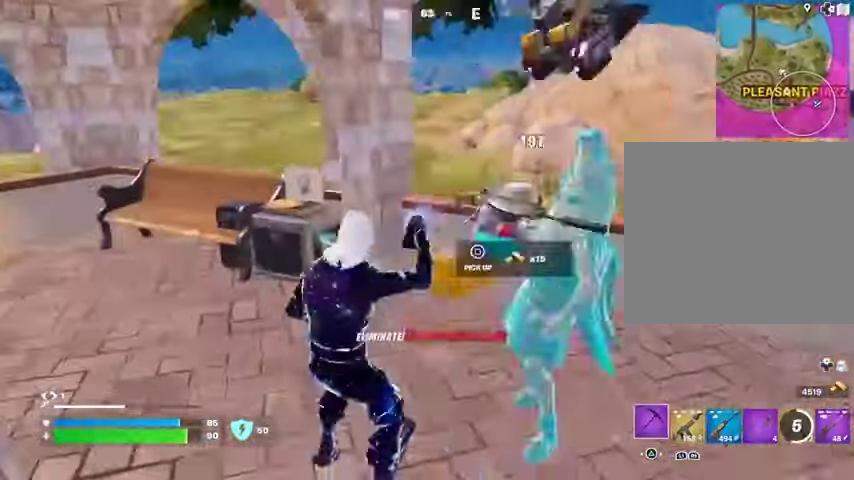
{"buttons": [], "left_stick": "up-left", "right_stick": "right", "events": [[33, "right_stick", "center"], [300, "left_stick", "up-right"], [400, "L3", "down"], [400, "right_stick", "right"], [467, "L3", "up"], [467, "left_stick", "up-left"]]}
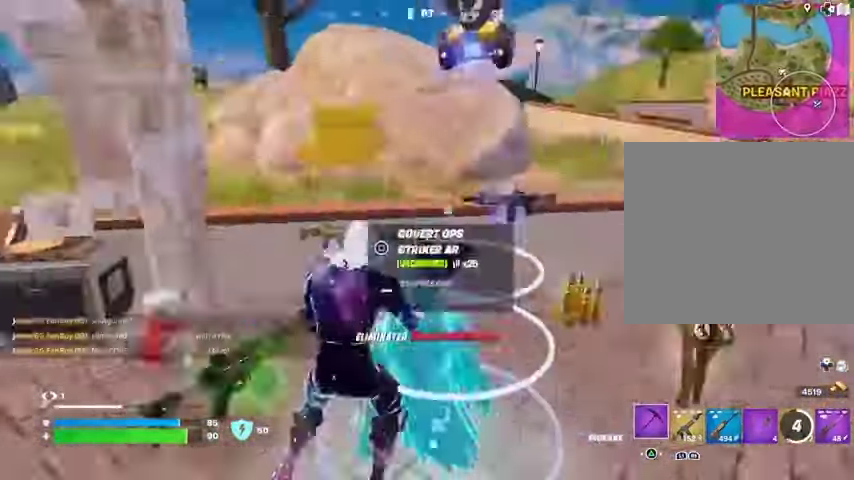
{"buttons": [], "left_stick": "up-right", "right_stick": "center", "events": [[233, "R1", "down"], [233, "right_stick", "up"], [300, "R1", "up"], [333, "L1", "down"], [333, "left_stick", "up-right"], [333, "right_stick", "center"], [400, "L1", "up"]]}
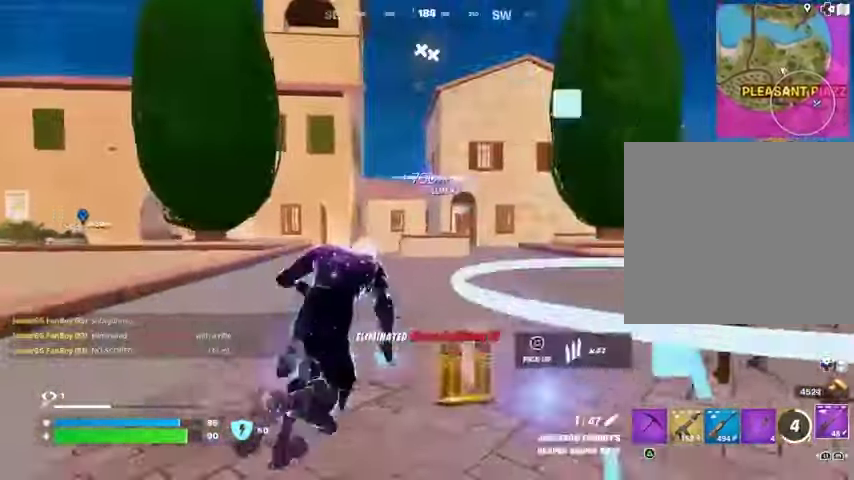
{"buttons": [], "left_stick": "up", "right_stick": "center", "events": [[33, "left_stick", "up"]]}
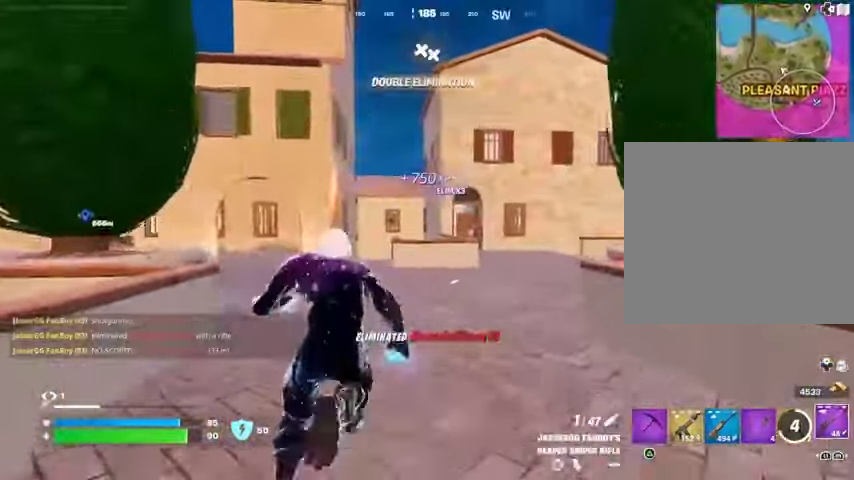
{"buttons": ["L2"], "left_stick": "up", "right_stick": "up", "events": [[100, "L1", "down"], [167, "L1", "up"], [200, "CROSS", "down"], [267, "CROSS", "up"], [367, "right_stick", "up"], [500, "L2", "down"]]}
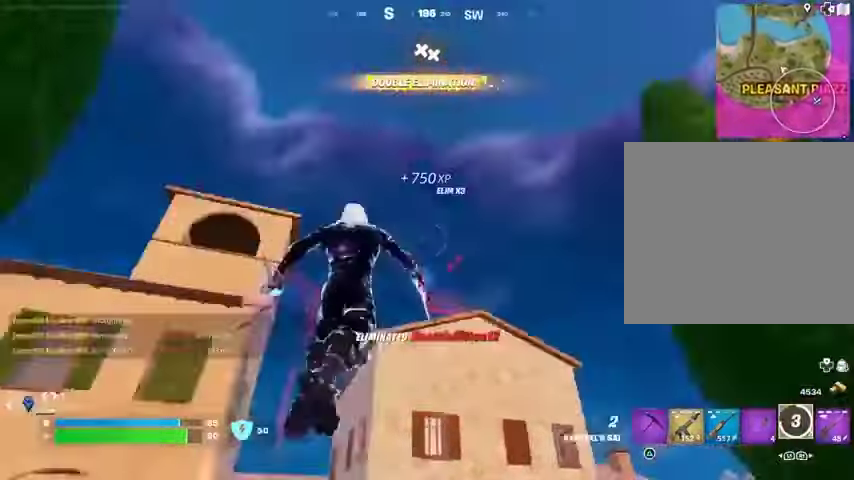
{"buttons": [], "left_stick": "up", "right_stick": "down", "events": [[100, "L2", "up"], [100, "right_stick", "center"], [500, "right_stick", "down"]]}
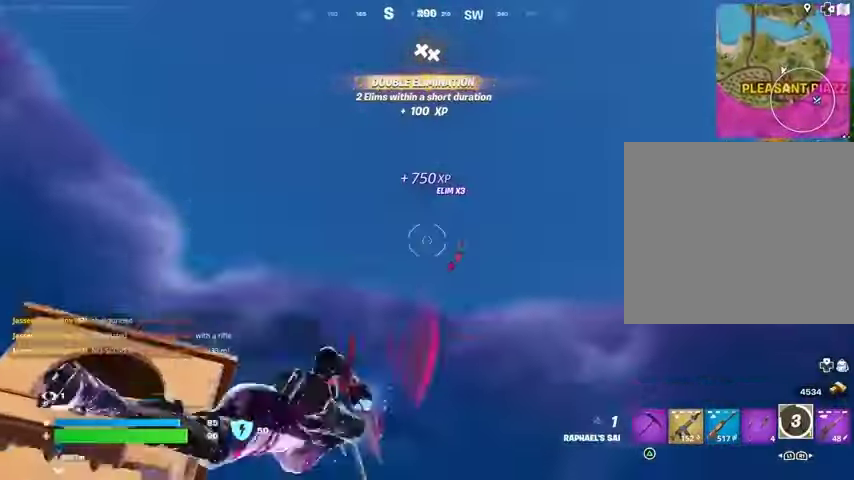
{"buttons": [], "left_stick": "up", "right_stick": "center", "events": [[400, "right_stick", "center"]]}
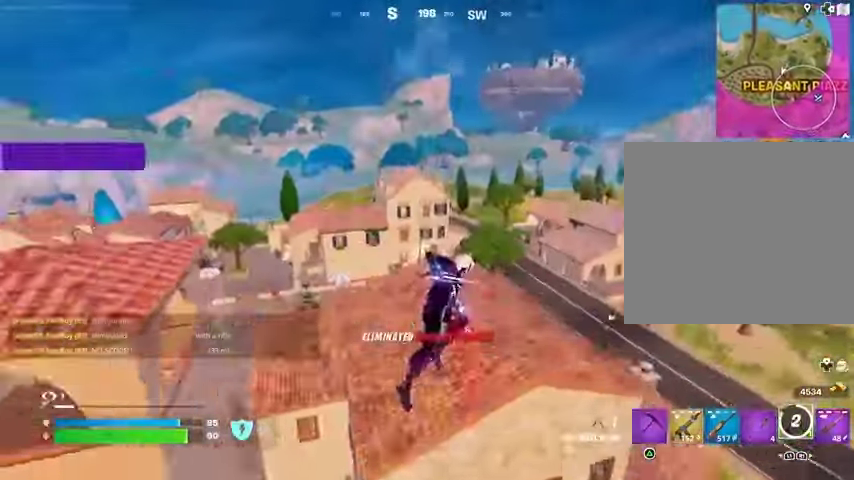
{"buttons": ["SQUARE"], "left_stick": "center", "right_stick": "center", "events": [[167, "R1", "down"], [167, "left_stick", "center"], [267, "R1", "up"], [500, "SQUARE", "down"]]}
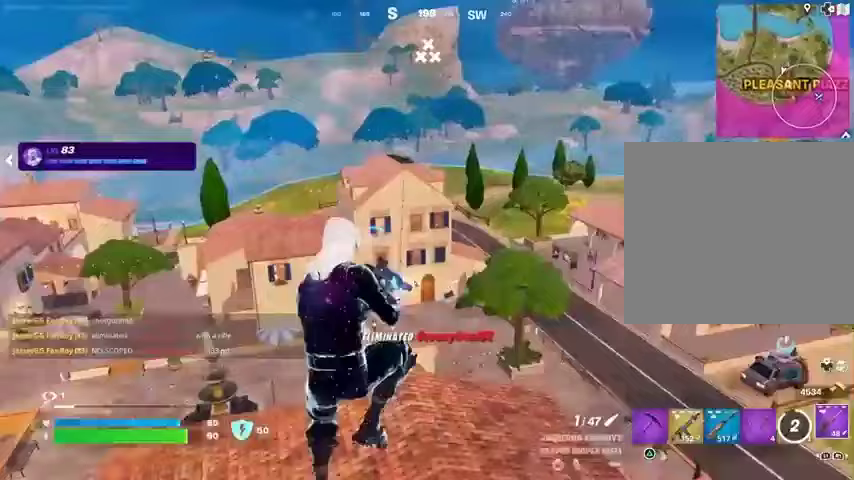
{"buttons": [], "left_stick": "center", "right_stick": "left", "events": [[67, "SQUARE", "up"], [467, "right_stick", "left"]]}
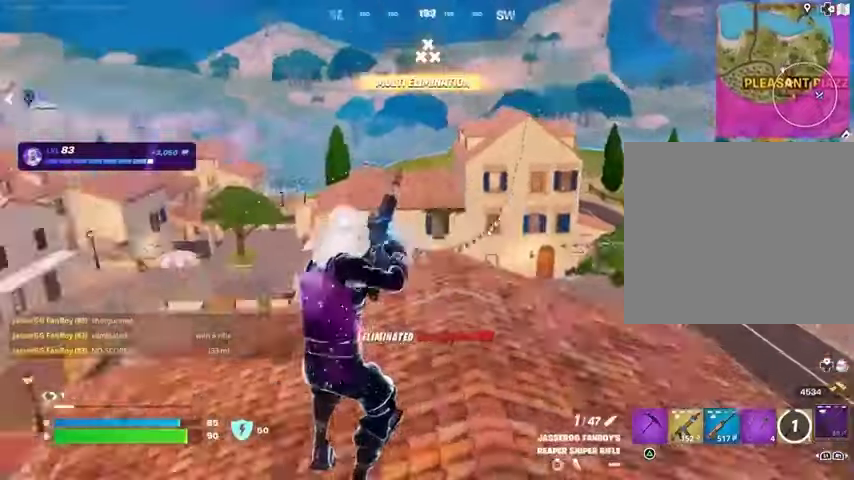
{"buttons": [], "left_stick": "up-left", "right_stick": "center", "events": [[133, "right_stick", "center"], [400, "CROSS", "down"], [467, "left_stick", "up-left"], [500, "CROSS", "up"]]}
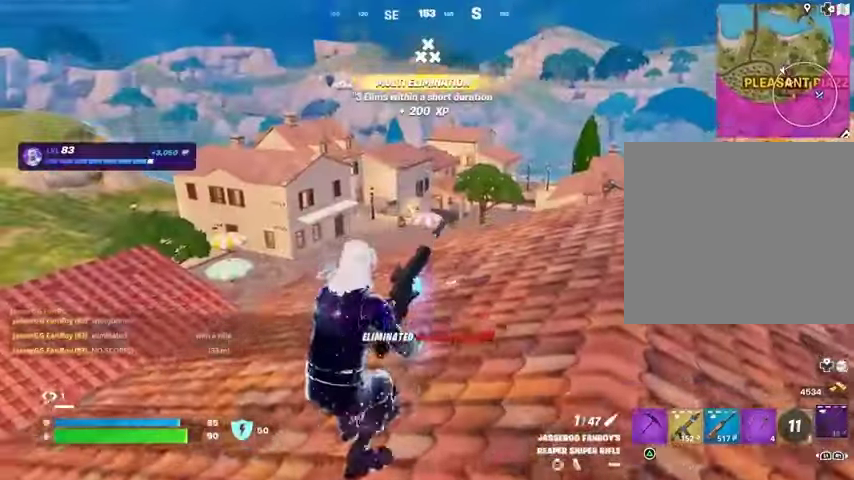
{"buttons": [], "left_stick": "up", "right_stick": "center", "events": [[67, "CROSS", "down"], [167, "CROSS", "up"], [233, "left_stick", "up"]]}
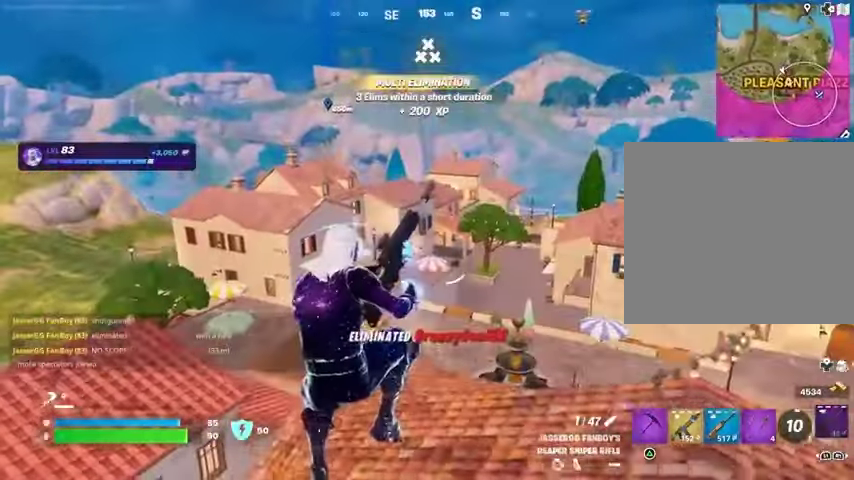
{"buttons": [], "left_stick": "up", "right_stick": "center", "events": []}
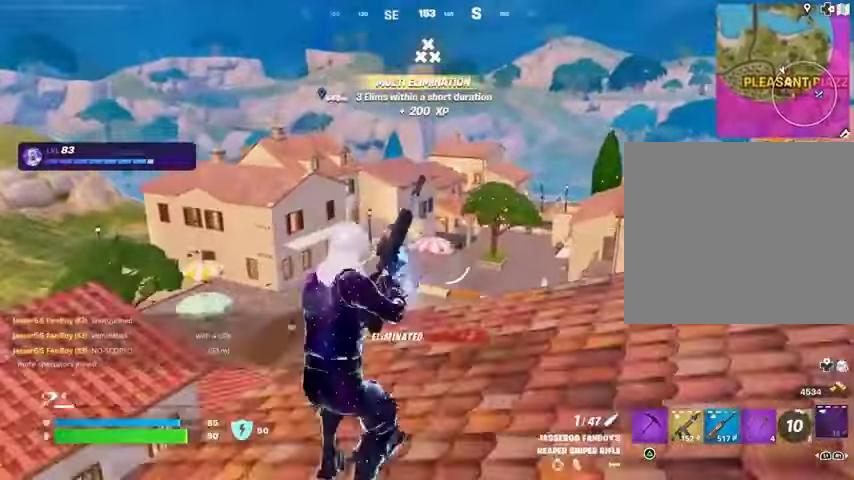
{"buttons": [], "left_stick": "up", "right_stick": "center", "events": [[67, "right_stick", "right"], [367, "right_stick", "center"]]}
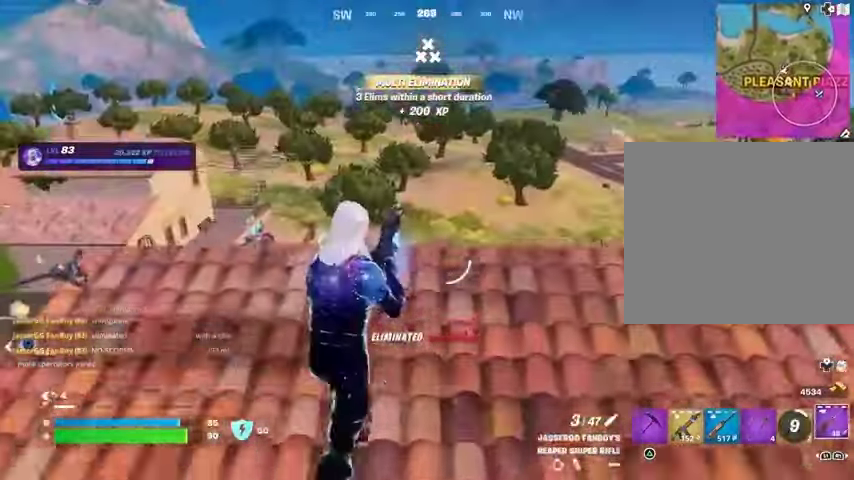
{"buttons": [], "left_stick": "up-right", "right_stick": "right", "events": [[300, "left_stick", "up-right"], [500, "right_stick", "right"]]}
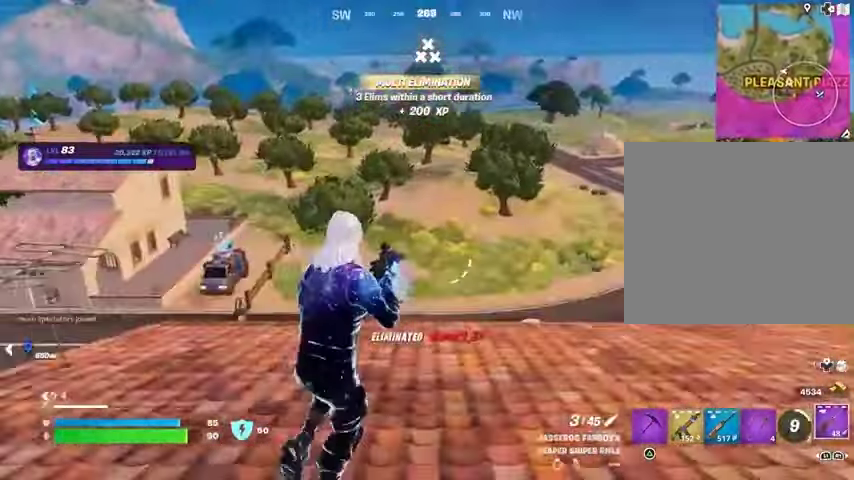
{"buttons": [], "left_stick": "up-right", "right_stick": "center", "events": [[133, "R1", "down"], [167, "right_stick", "center"], [200, "R1", "up"], [267, "R1", "down"], [367, "R1", "up"]]}
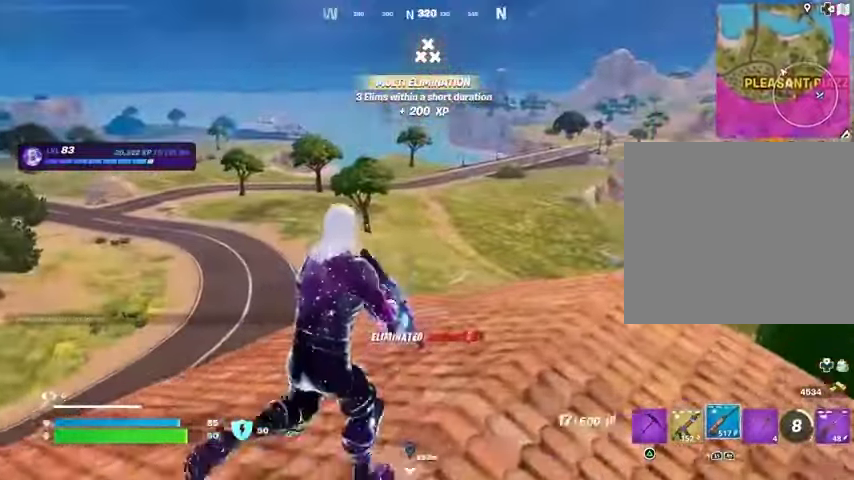
{"buttons": [], "left_stick": "up-right", "right_stick": "left", "events": [[133, "SQUARE", "down"], [167, "SQUARE", "up"], [500, "right_stick", "left"]]}
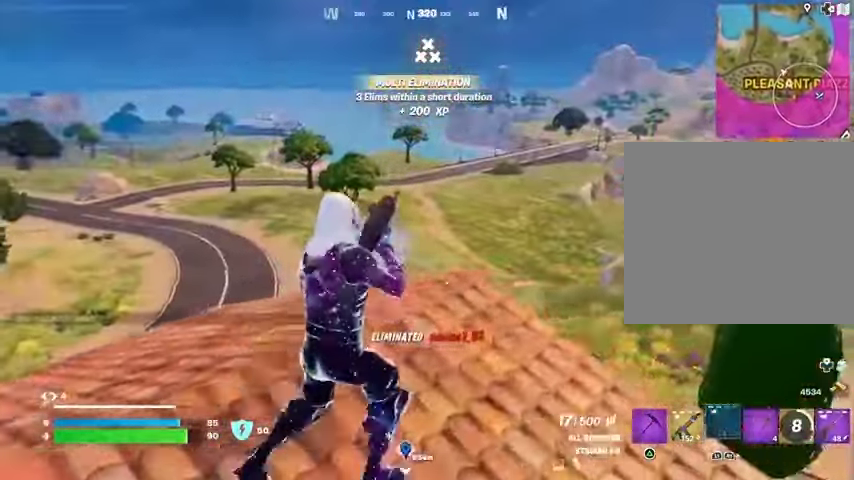
{"buttons": ["CROSS"], "left_stick": "up-right", "right_stick": "center", "events": [[200, "right_stick", "center"], [500, "CROSS", "down"]]}